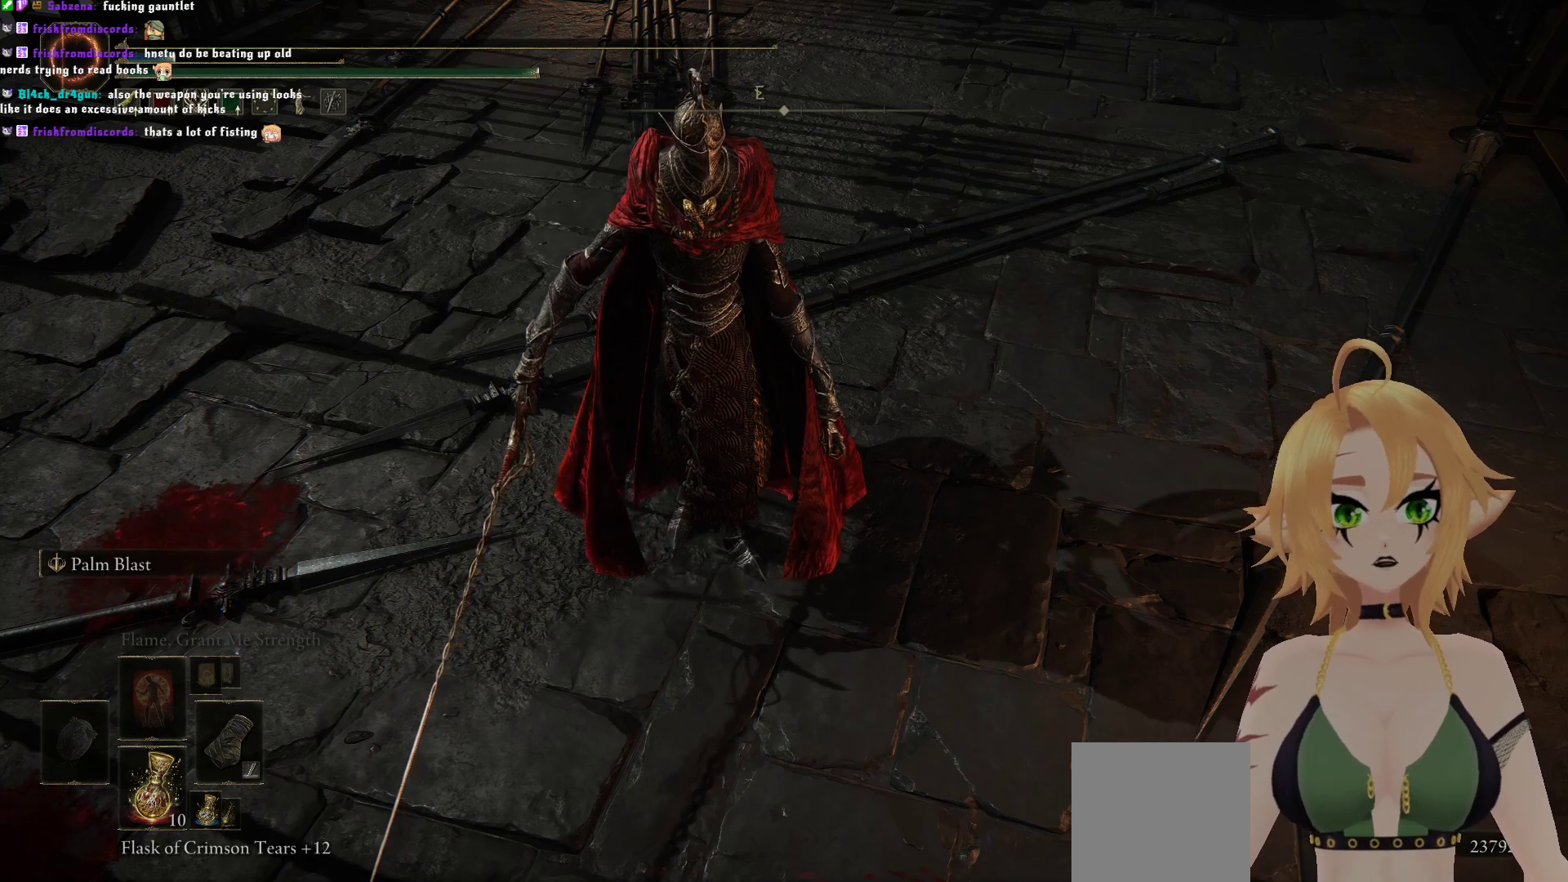
Gameplay with a controller (Xbox layout); each line is a JSON object with the inputs held at the frame after it. "events" lists button and stick changes between this image and that frame as [ms after this image, input, new state], when the widget could be followed in between. Not read: L3.
{"buttons": [], "left_stick": "center", "right_stick": "center", "events": [[400, "A", "down"], [483, "A", "up"]]}
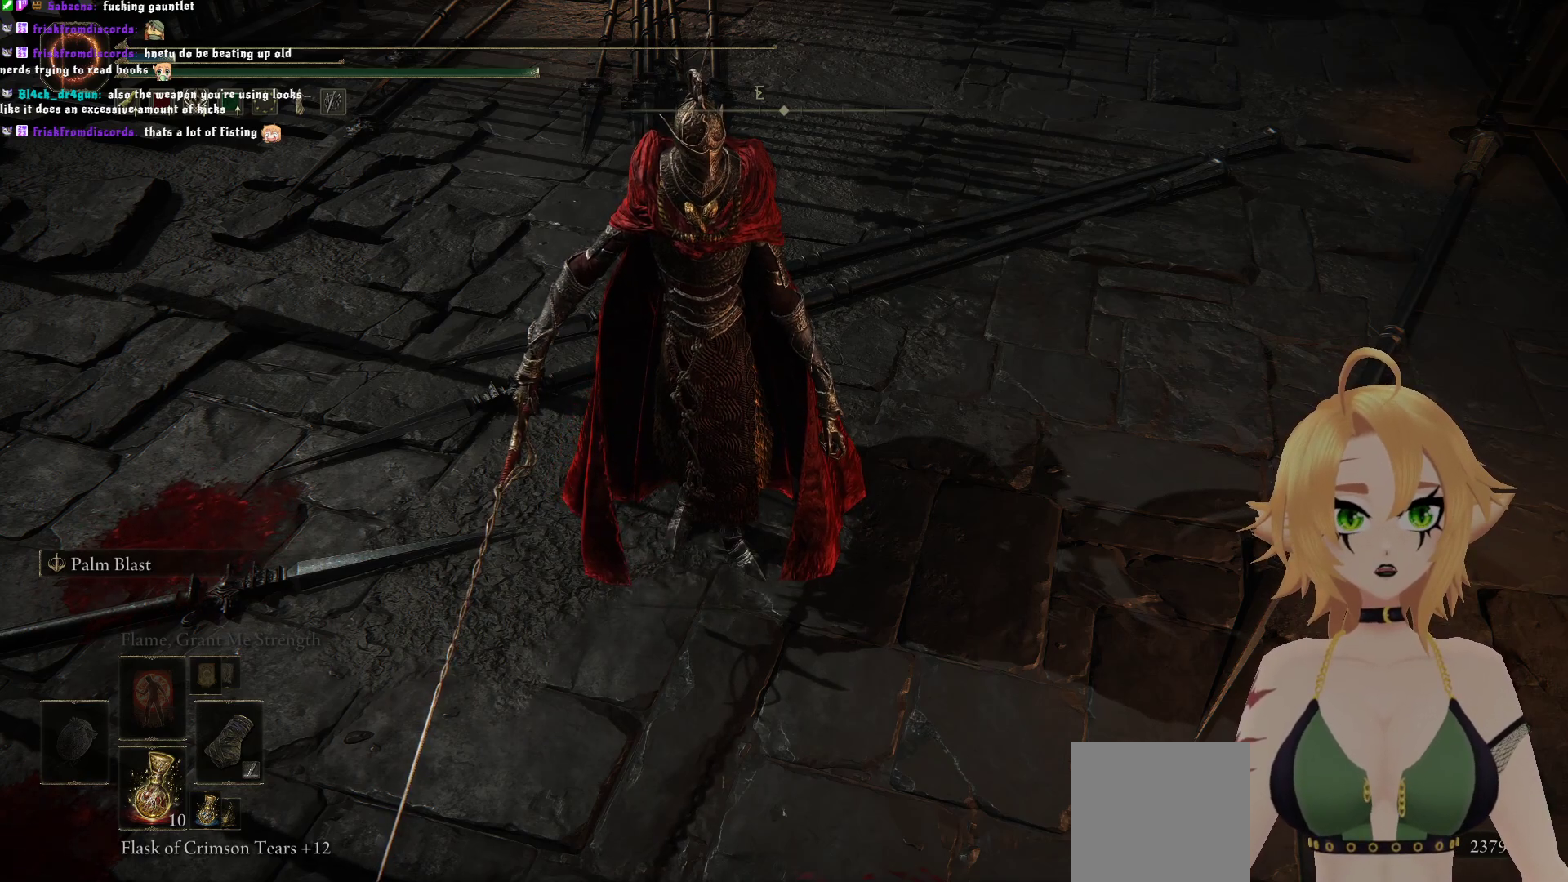
{"buttons": [], "left_stick": "center", "right_stick": "center", "events": []}
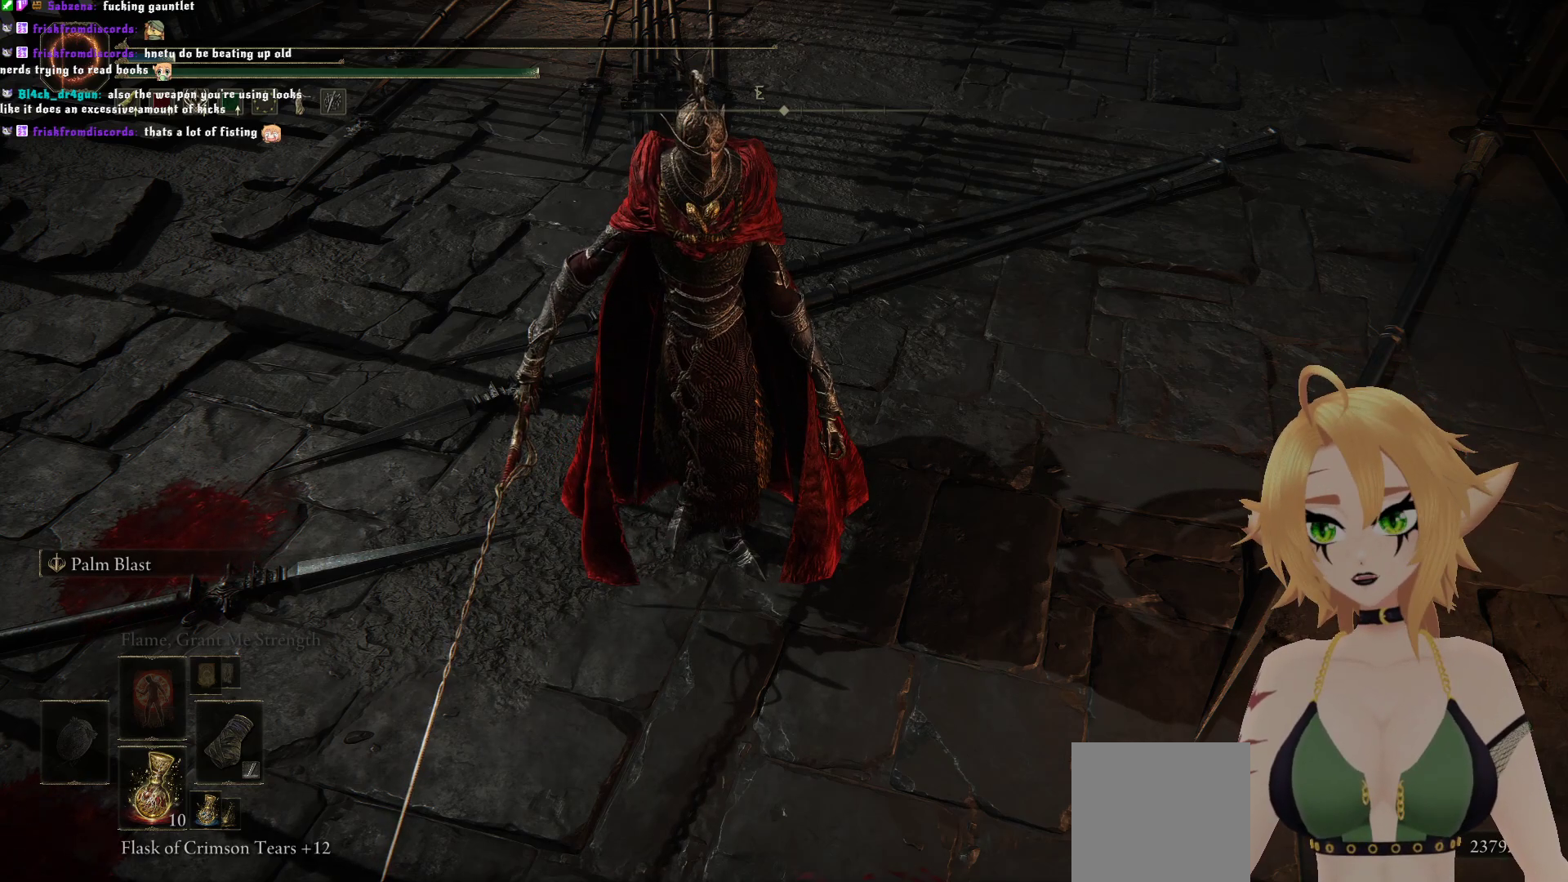
{"buttons": [], "left_stick": "center", "right_stick": "center", "events": []}
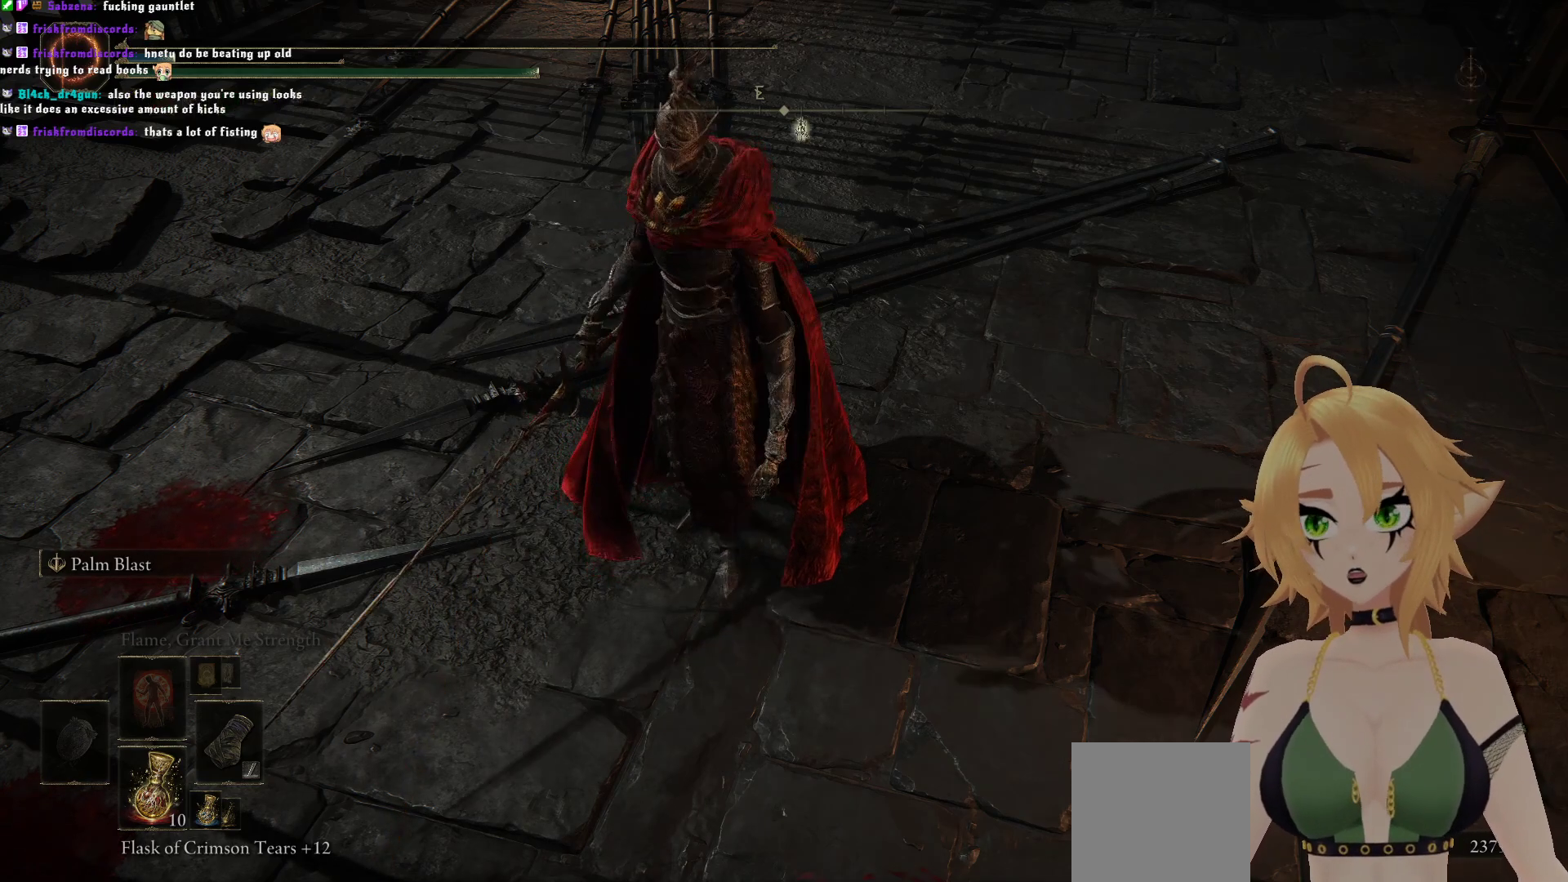
{"buttons": [], "left_stick": "center", "right_stick": "center", "events": []}
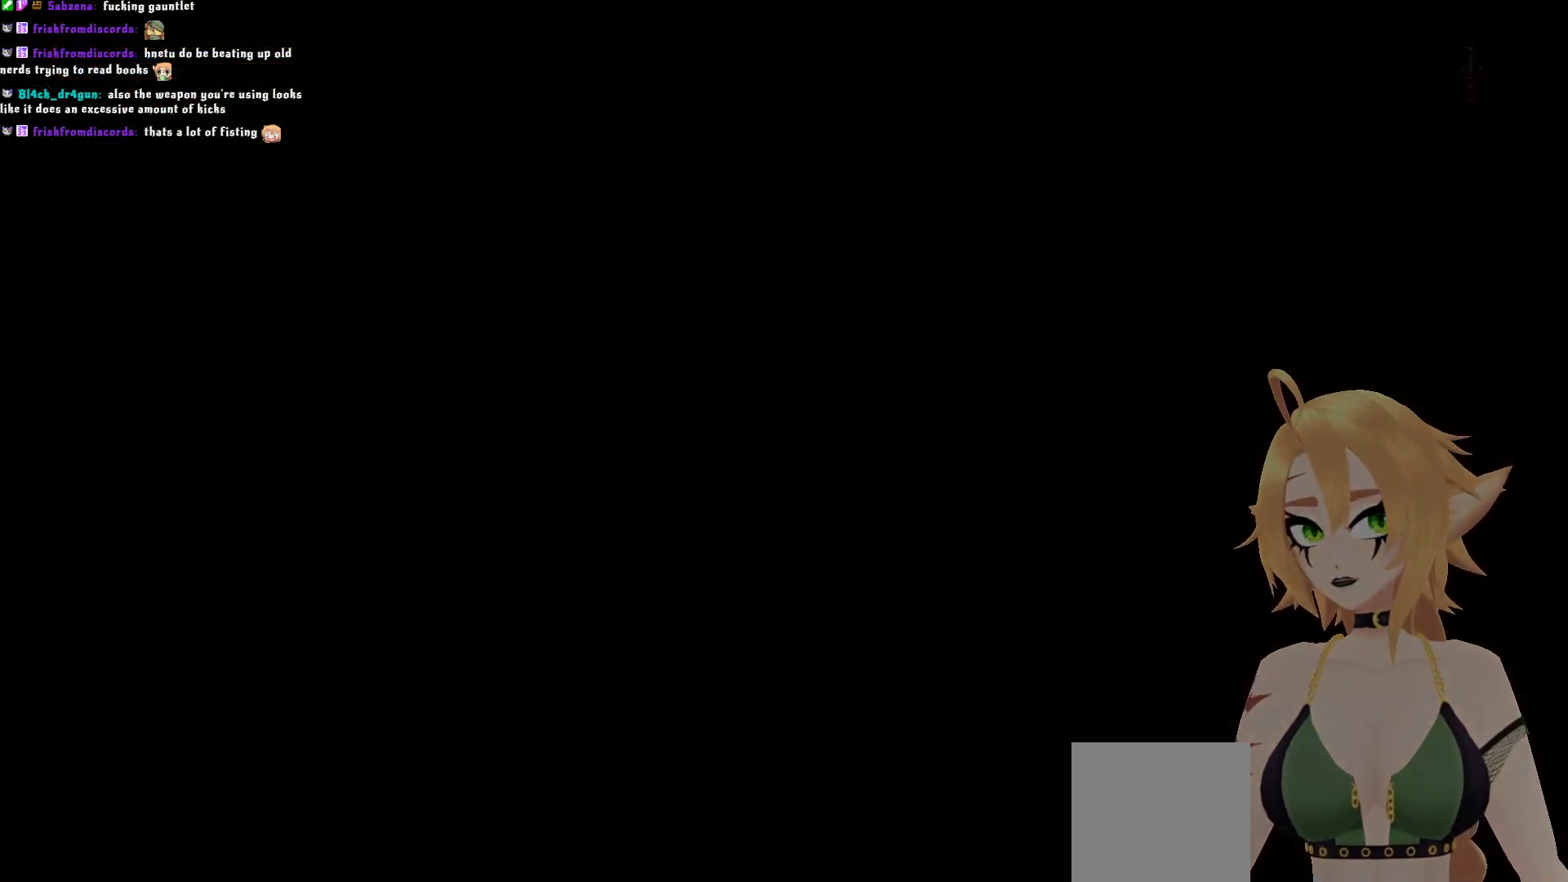
{"buttons": [], "left_stick": "center", "right_stick": "center", "events": []}
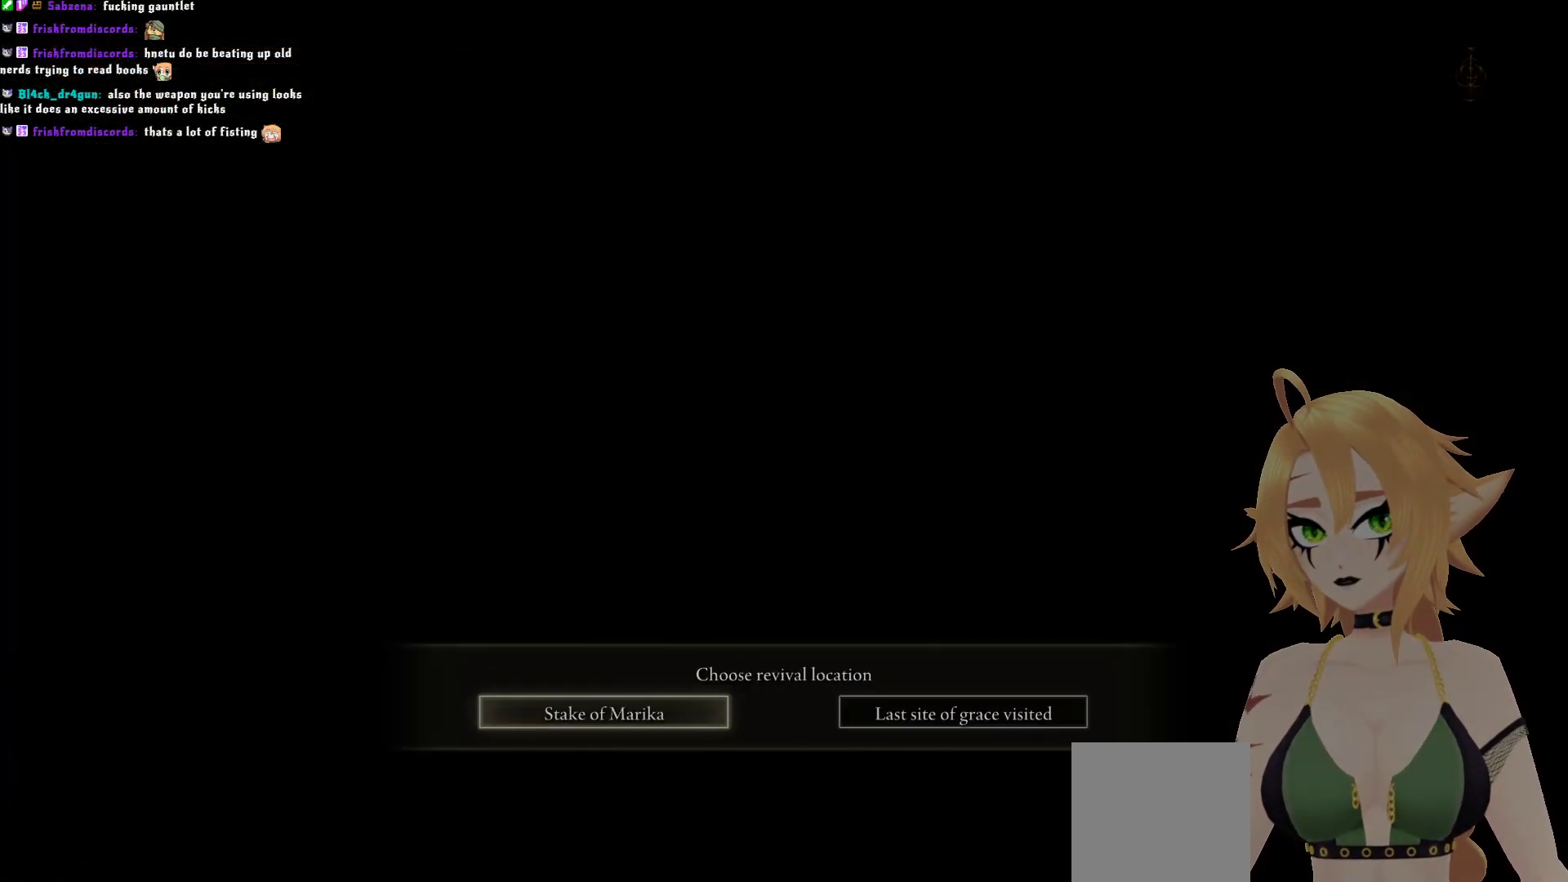
{"buttons": ["A"], "left_stick": "center", "right_stick": "center", "events": [[267, "A", "down"]]}
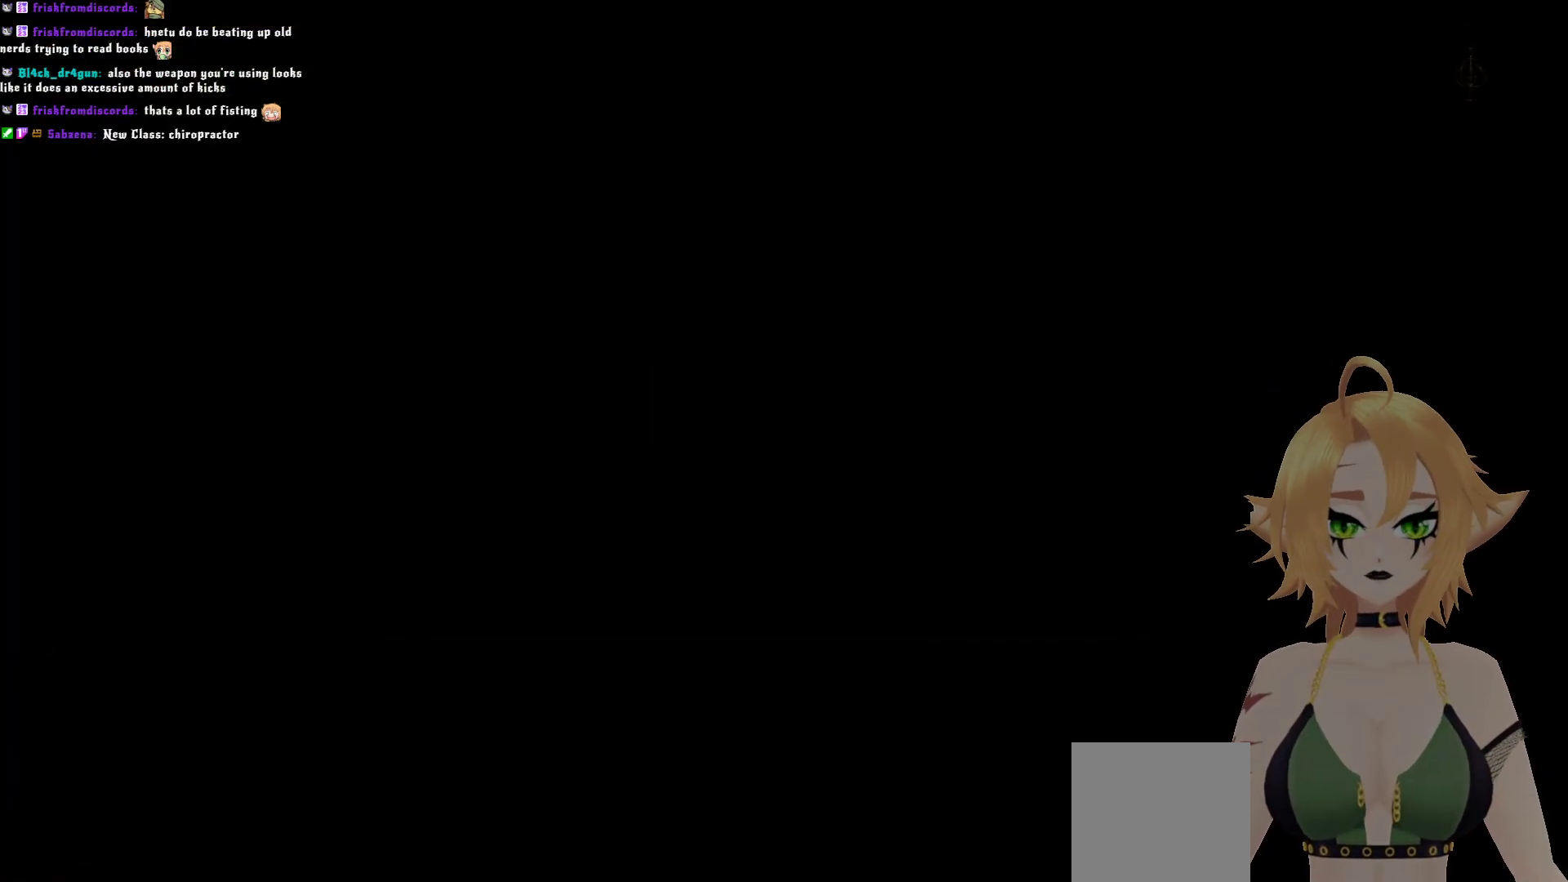
{"buttons": [], "left_stick": "center", "right_stick": "center", "events": [[50, "A", "up"]]}